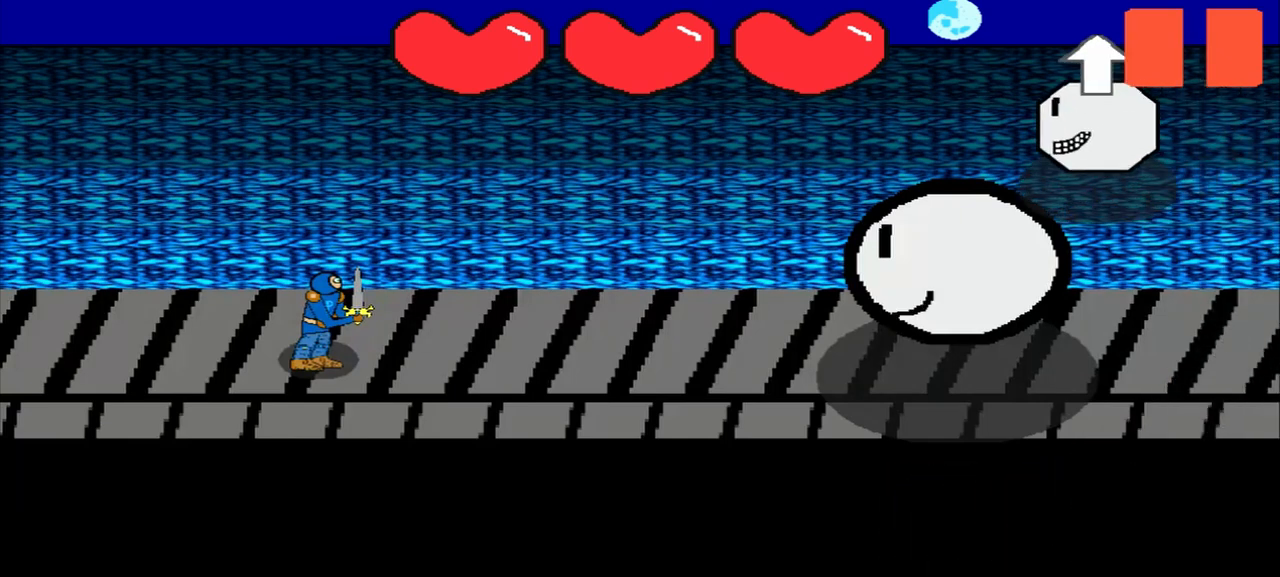
Gameplay with a controller (PlayStation layout); each line is a JSON object with the inputs held at the frame after it. "events" lists button and stick changes between this image and that frame as [ms after this image, input, new state], when the widget could be followed in between. Not read: L2 L3 R2 R3 right_stick.
{"buttons": [], "left_stick": "up", "events": [[375, "left_stick", "up"]]}
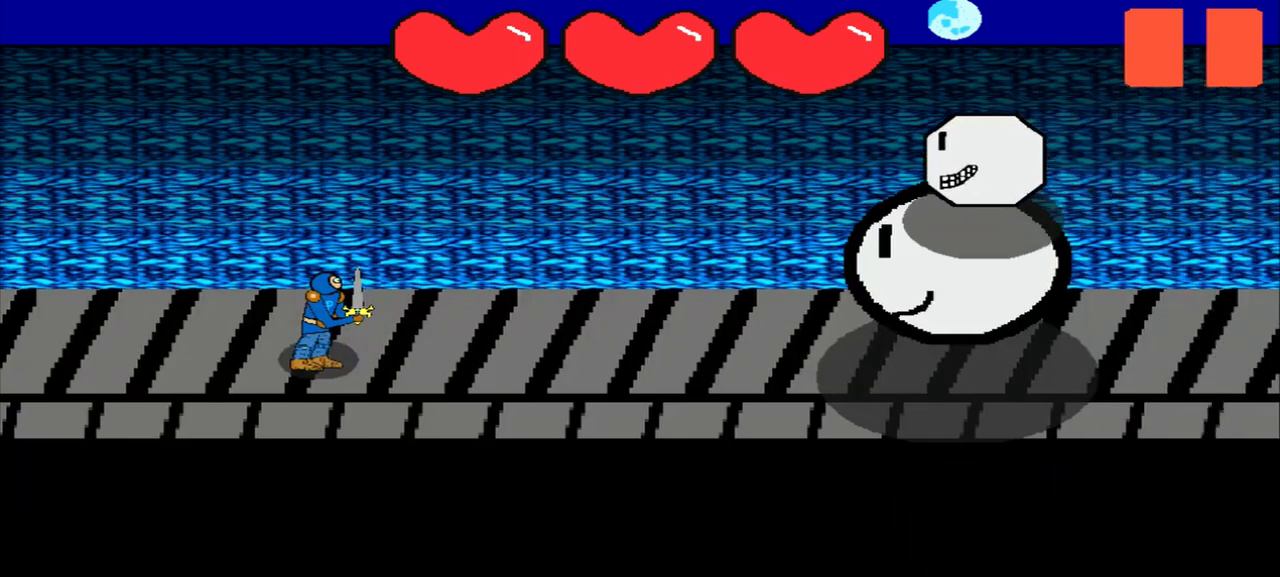
{"buttons": [], "left_stick": "center", "events": [[42, "left_stick", "center"], [208, "left_stick", "up"], [375, "left_stick", "center"]]}
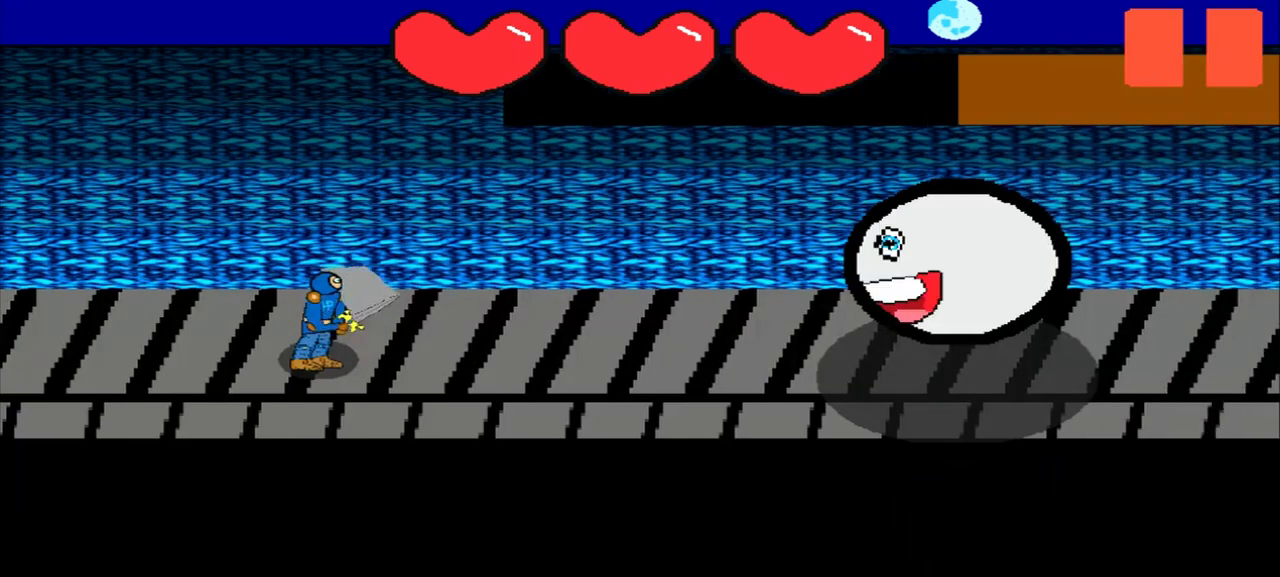
{"buttons": [], "left_stick": "left", "events": [[125, "left_stick", "down"], [208, "left_stick", "center"], [375, "left_stick", "left"]]}
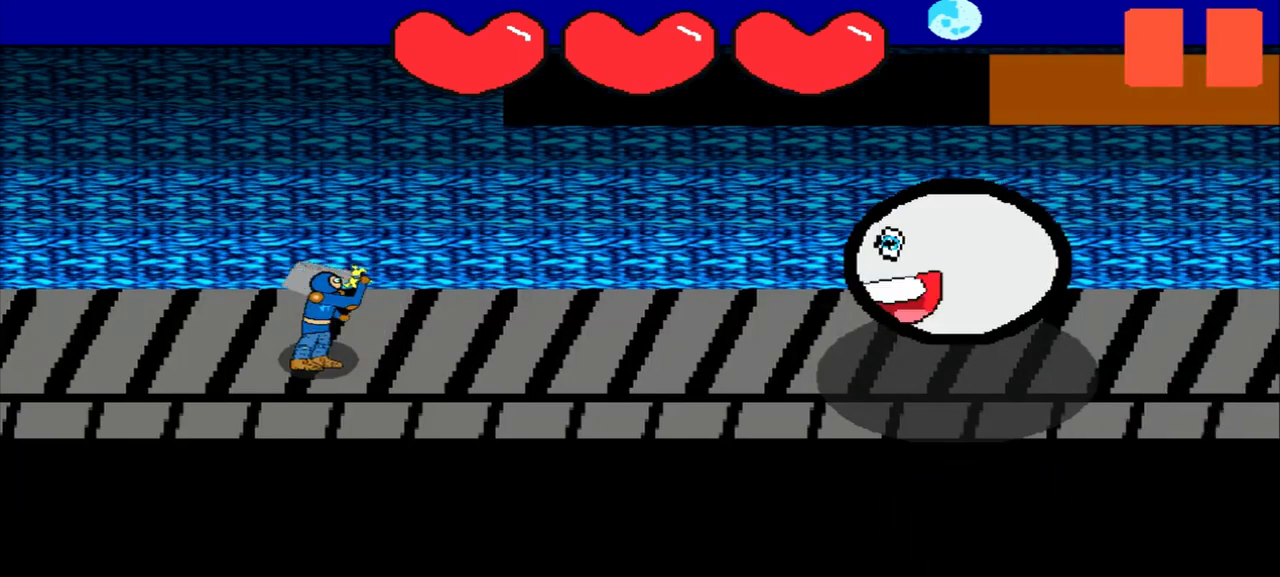
{"buttons": [], "left_stick": "center", "events": [[125, "left_stick", "center"], [333, "left_stick", "up-left"], [500, "left_stick", "center"]]}
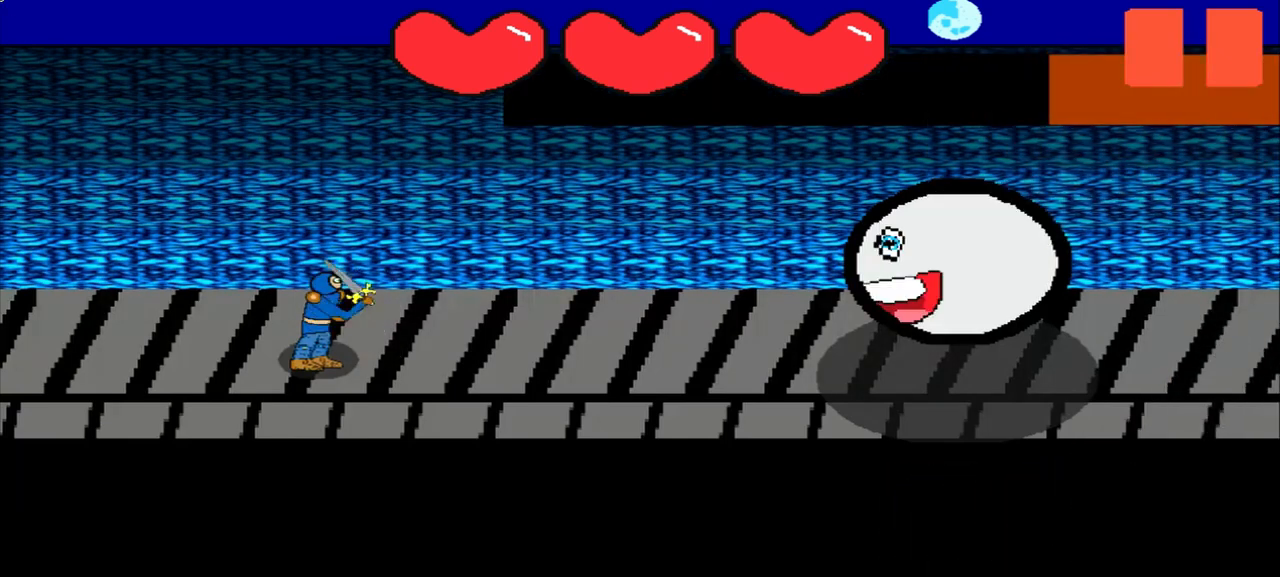
{"buttons": [], "left_stick": "center", "events": [[250, "left_stick", "left"], [458, "left_stick", "center"]]}
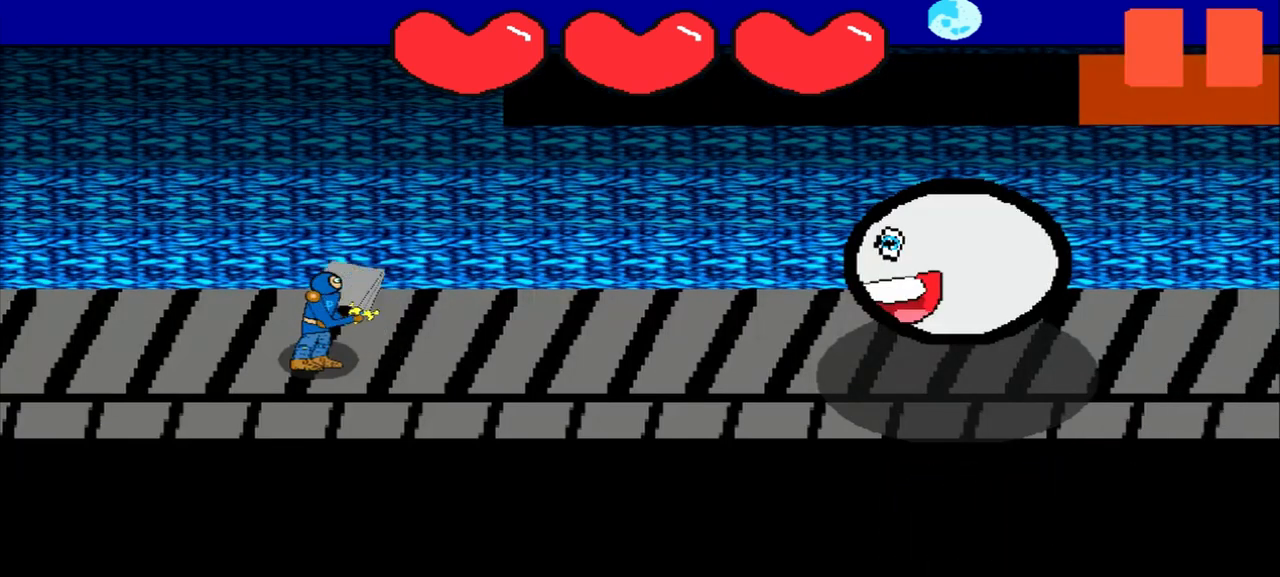
{"buttons": [], "left_stick": "center", "events": [[167, "left_stick", "down"], [375, "left_stick", "center"]]}
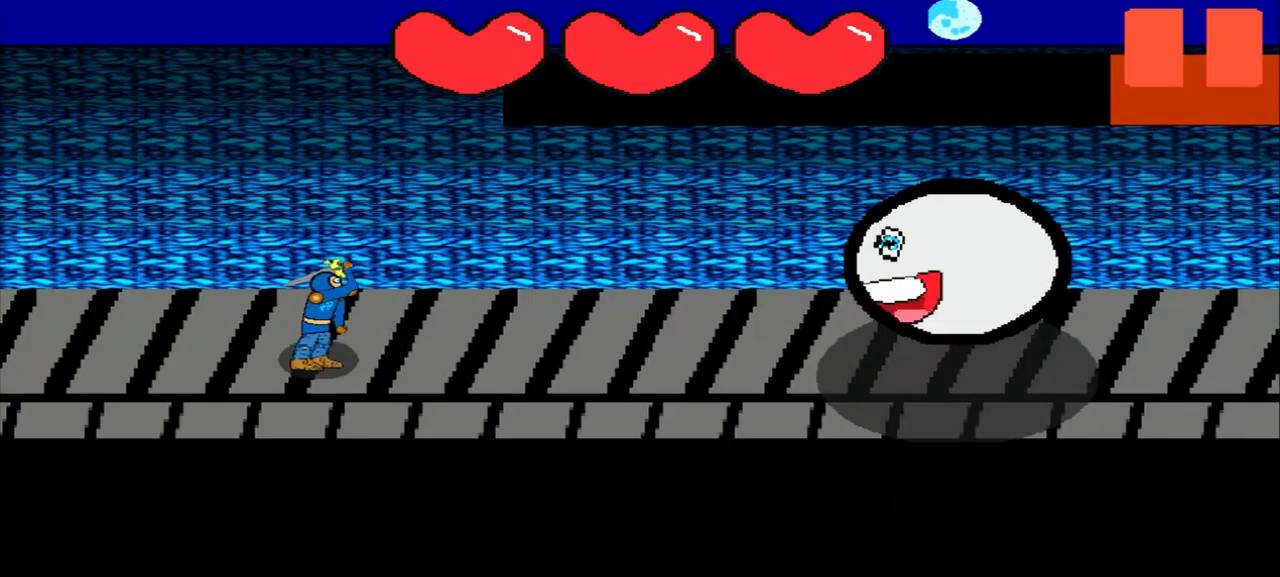
{"buttons": [], "left_stick": "center", "events": [[167, "left_stick", "up-right"], [375, "left_stick", "center"]]}
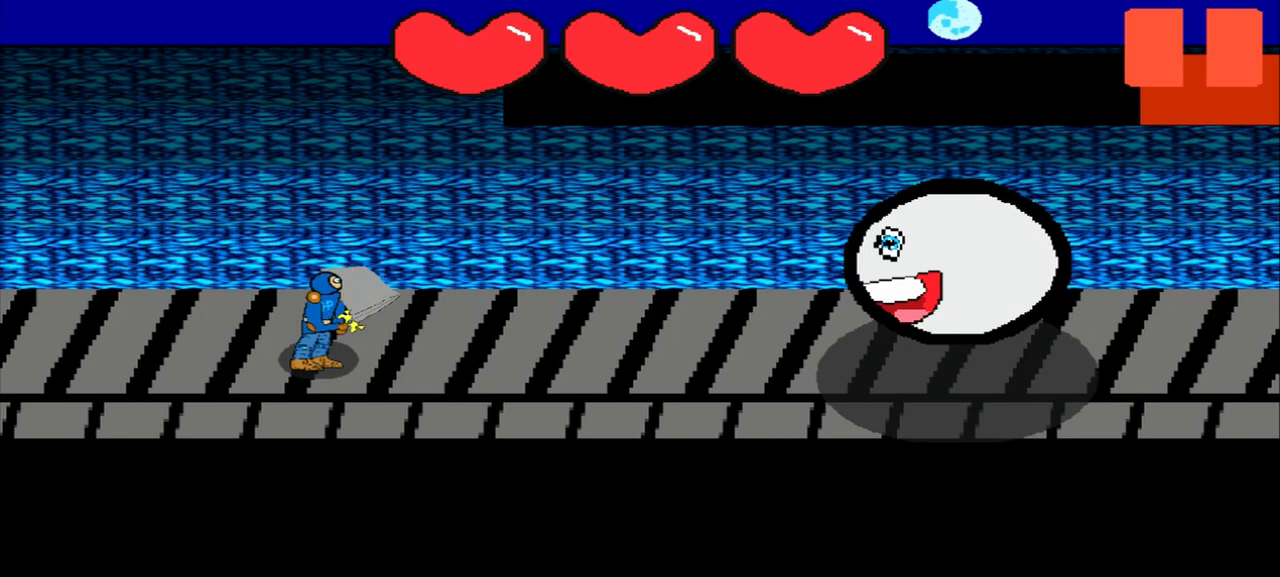
{"buttons": [], "left_stick": "up-right", "events": [[83, "left_stick", "up-left"], [292, "left_stick", "center"], [500, "left_stick", "up-right"]]}
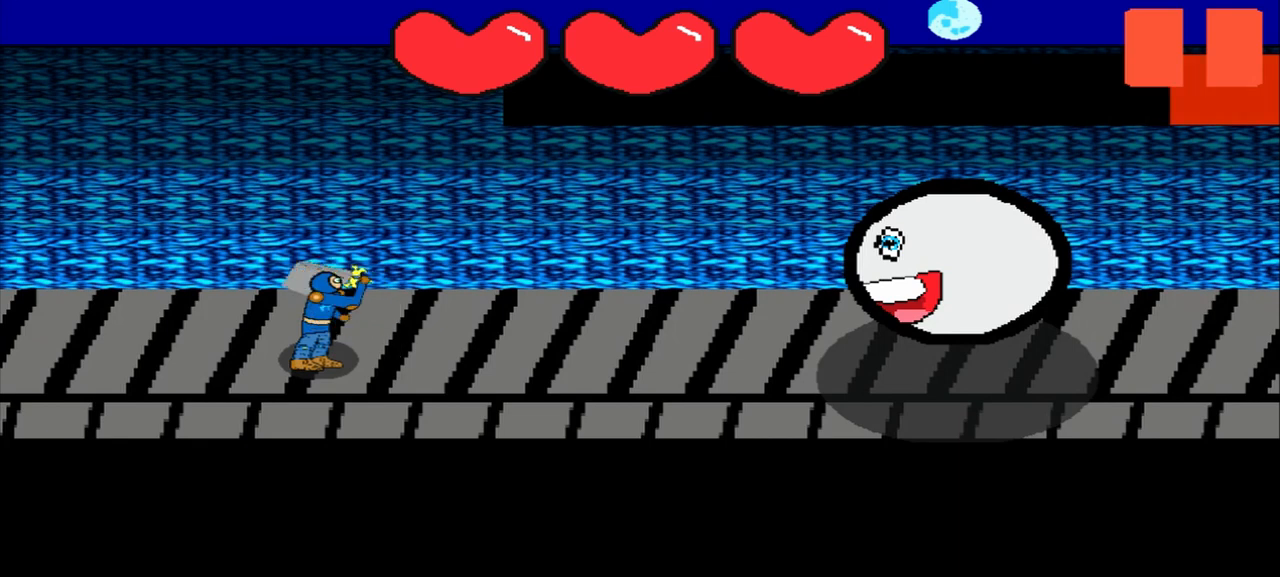
{"buttons": [], "left_stick": "right", "events": [[167, "left_stick", "center"], [375, "left_stick", "right"]]}
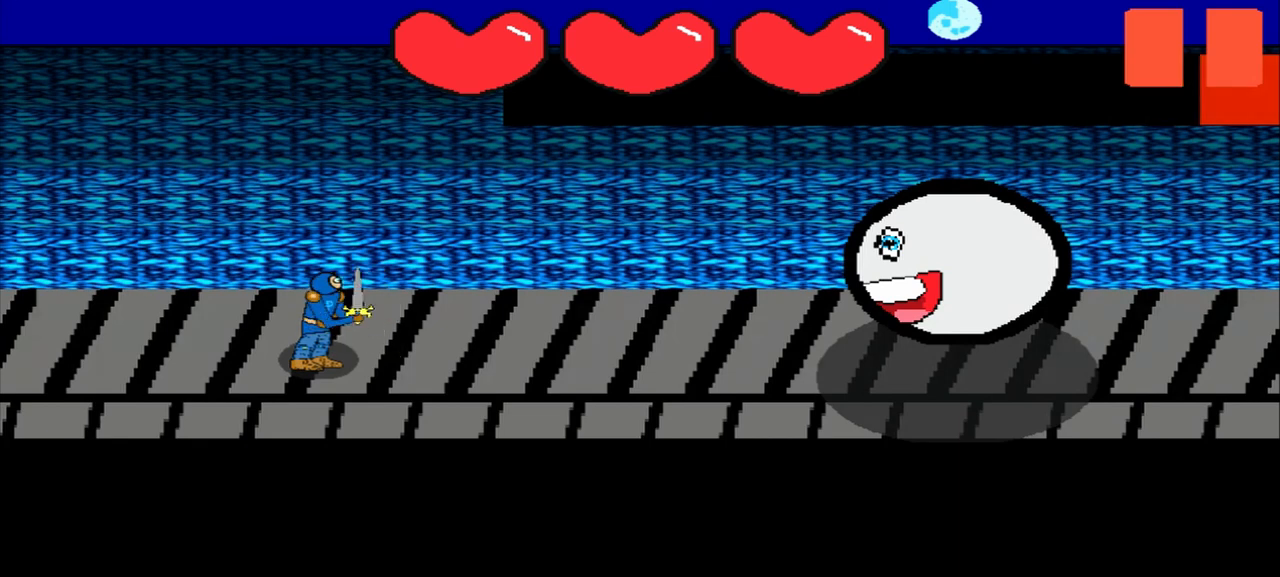
{"buttons": [], "left_stick": "left", "events": [[167, "left_stick", "center"], [333, "left_stick", "left"]]}
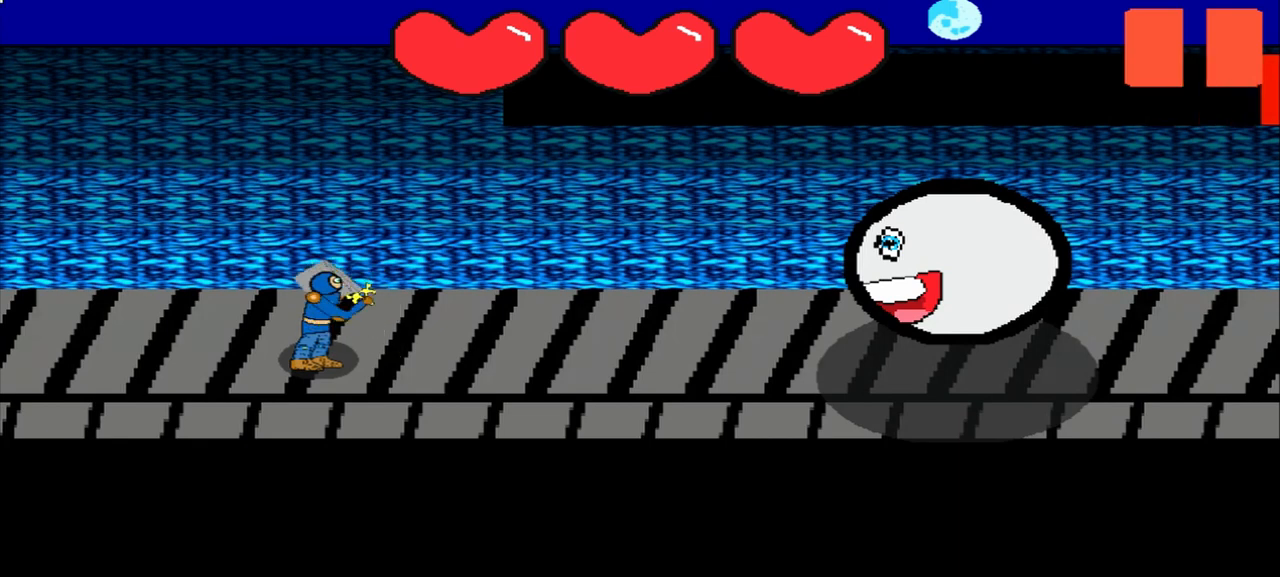
{"buttons": [], "left_stick": "center", "events": [[125, "left_stick", "center"], [333, "left_stick", "left"], [500, "left_stick", "center"]]}
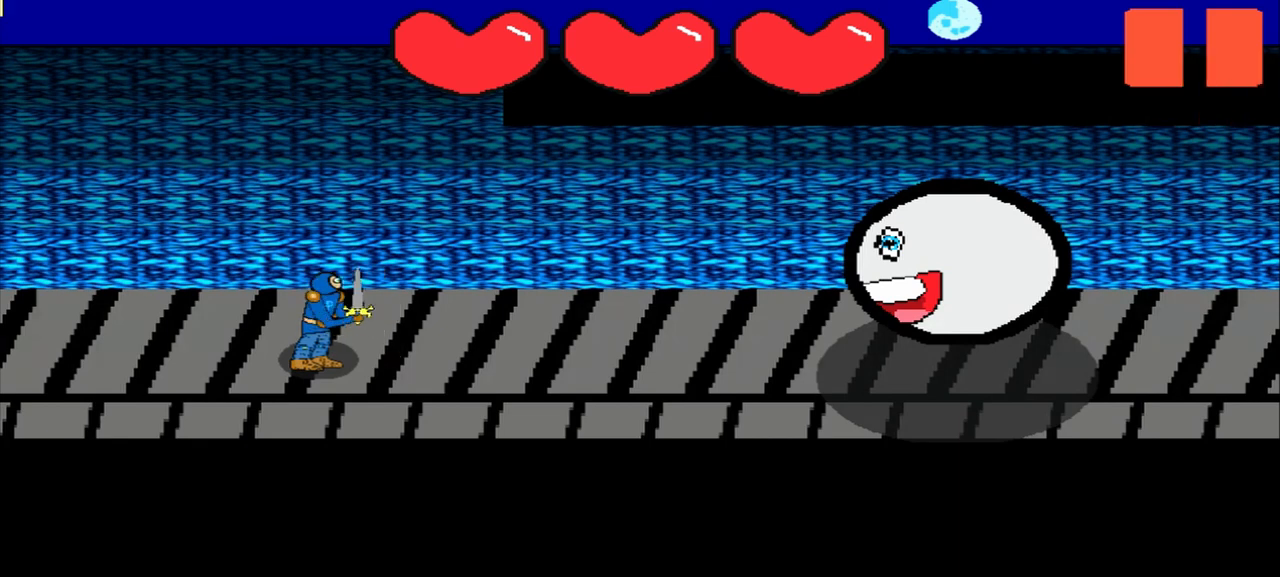
{"buttons": [], "left_stick": "center", "events": [[292, "left_stick", "up-right"], [375, "left_stick", "center"]]}